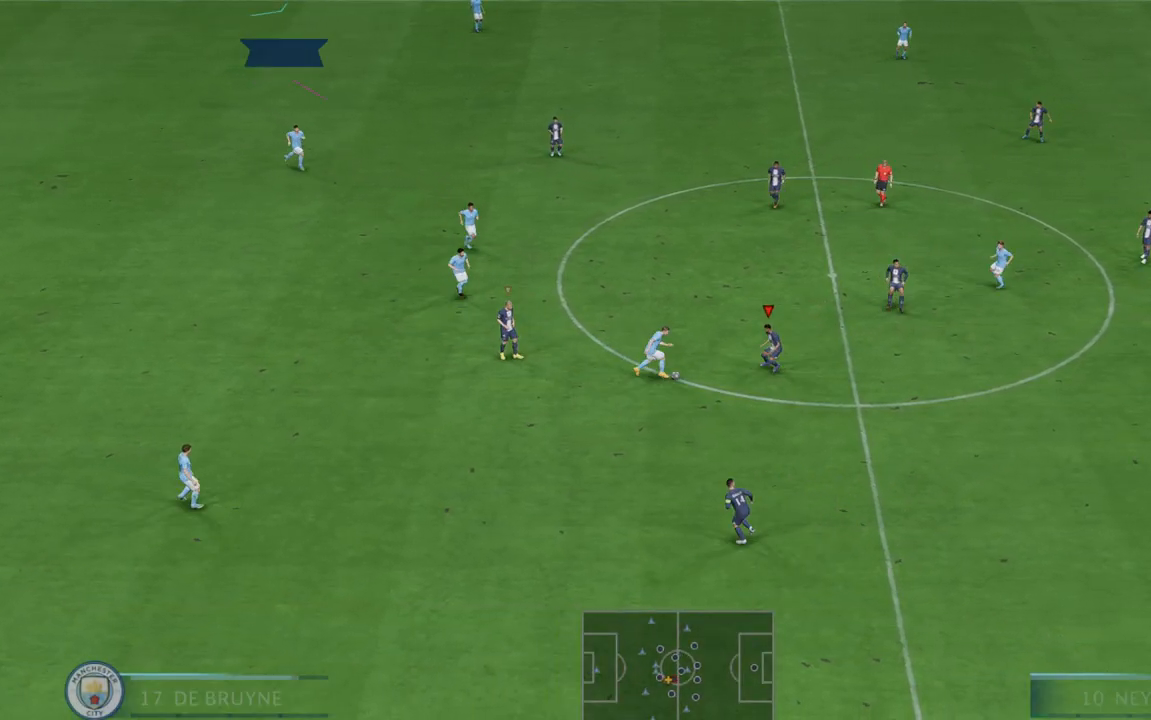
Gameplay with a controller (Xbox layout); each line is a JSON object with the inputs held at the frame after it. "events" lists button and stick changes between this image and that frame as [ms after this image, input, new state], when the widget could be followed in between. Not read: L3 R3.
{"buttons": ["R2"], "left_stick": "left", "right_stick": "center", "events": []}
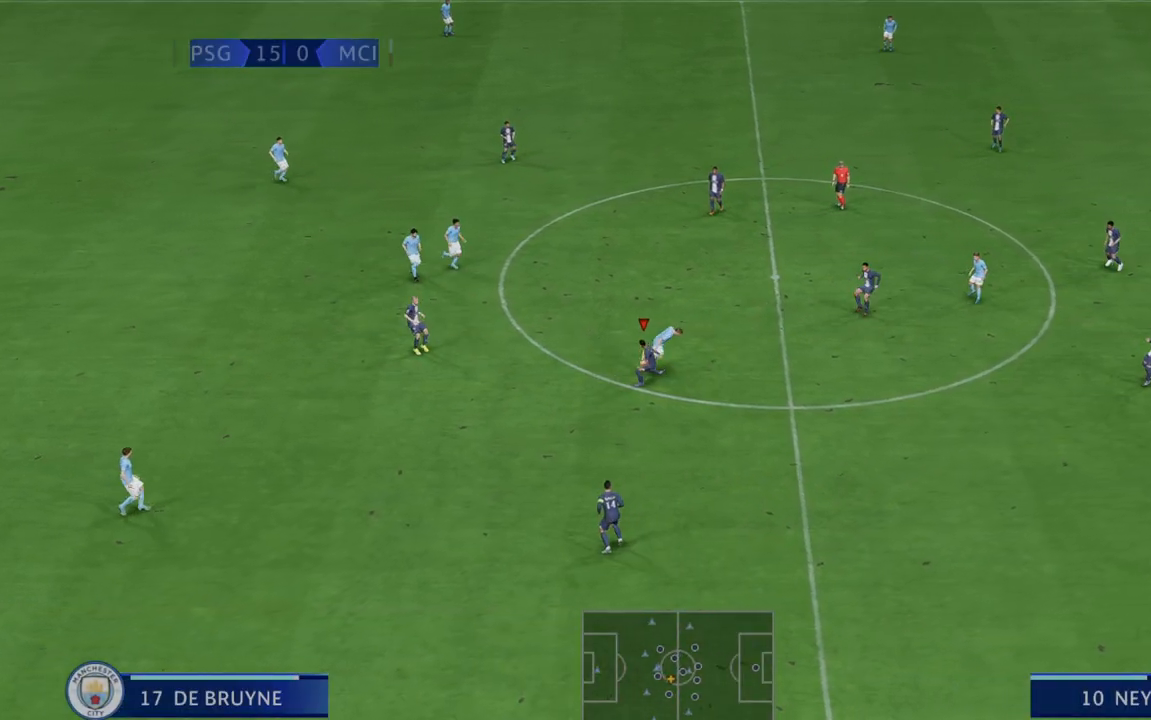
{"buttons": ["R2"], "left_stick": "left", "right_stick": "center", "events": []}
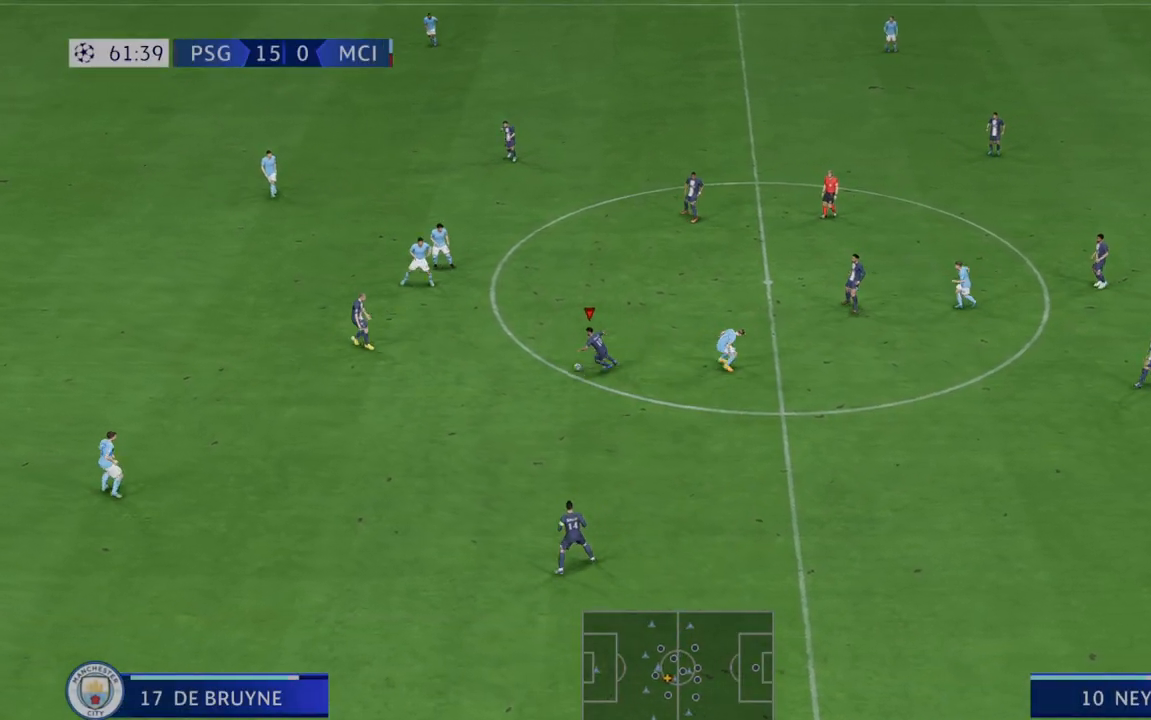
{"buttons": ["R2"], "left_stick": "left", "right_stick": "center", "events": [[50, "A", "down"], [83, "L1", "down"], [217, "A", "up"], [250, "L1", "up"]]}
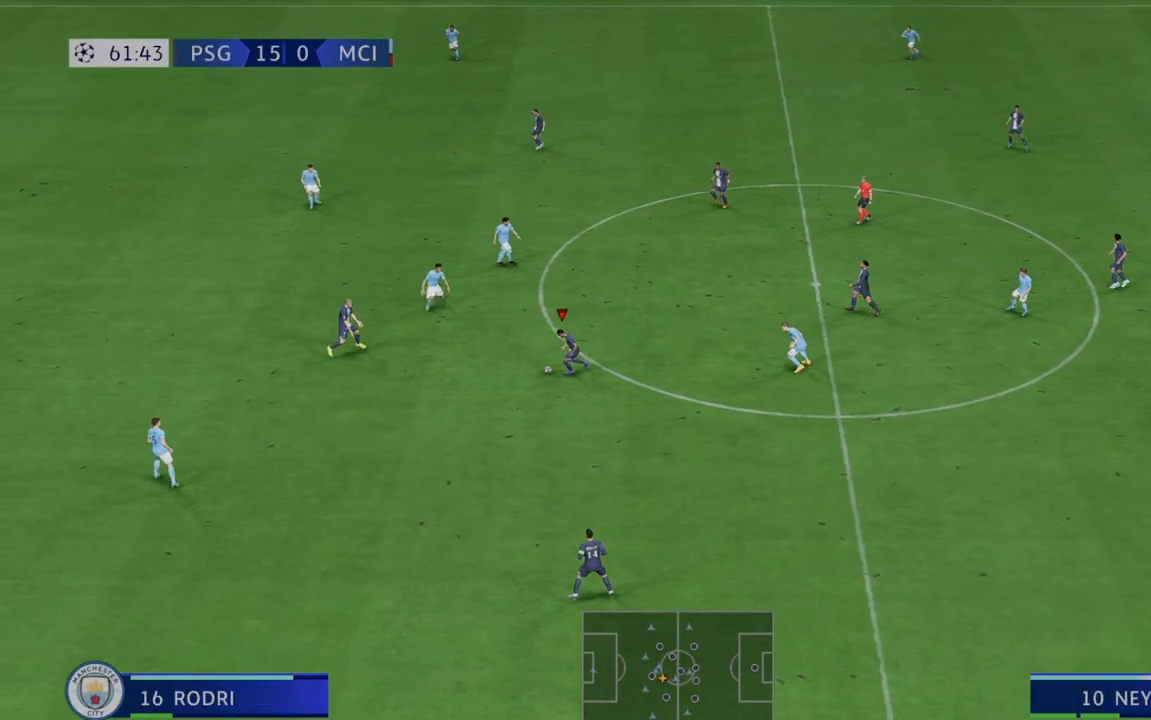
{"buttons": ["R2"], "left_stick": "left", "right_stick": "center", "events": []}
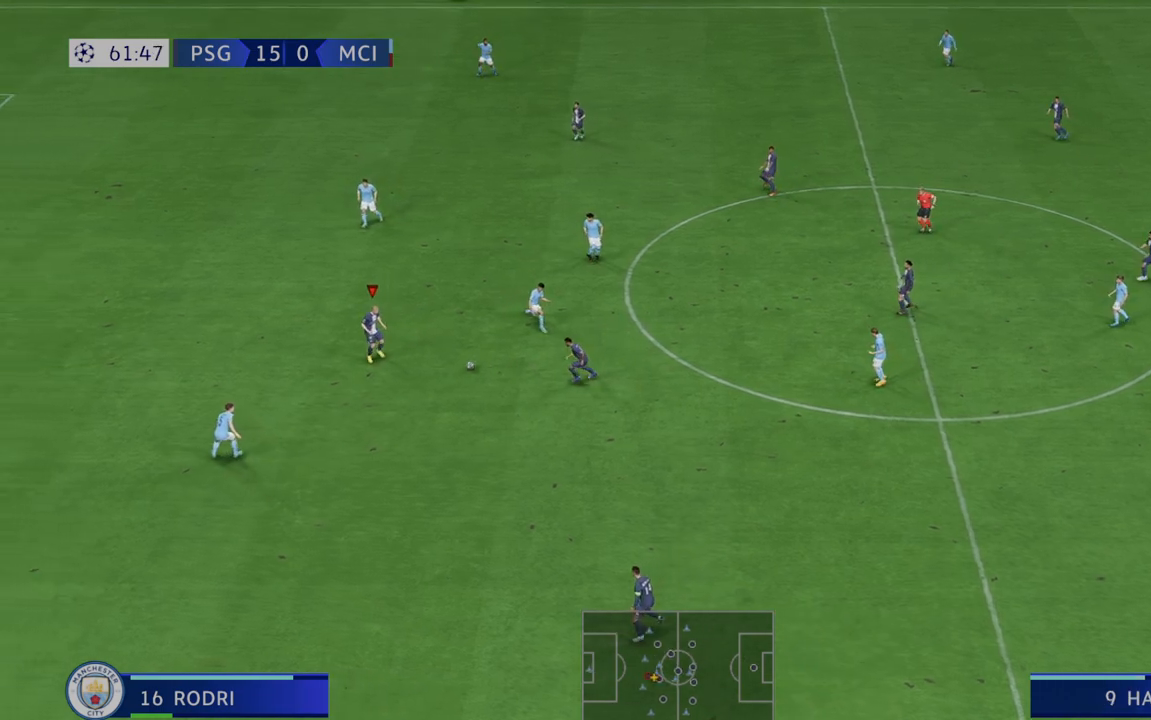
{"buttons": ["R2"], "left_stick": "up-left", "right_stick": "center", "events": [[383, "left_stick", "up-left"]]}
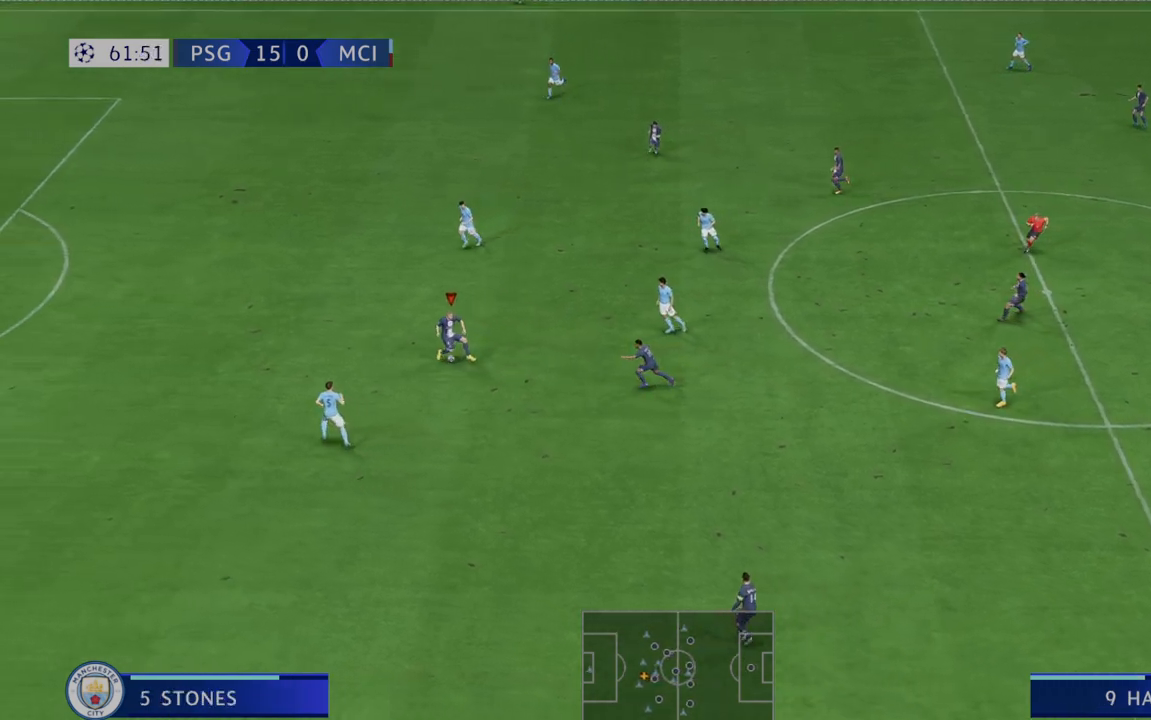
{"buttons": ["R2"], "left_stick": "left", "right_stick": "center", "events": [[450, "left_stick", "left"]]}
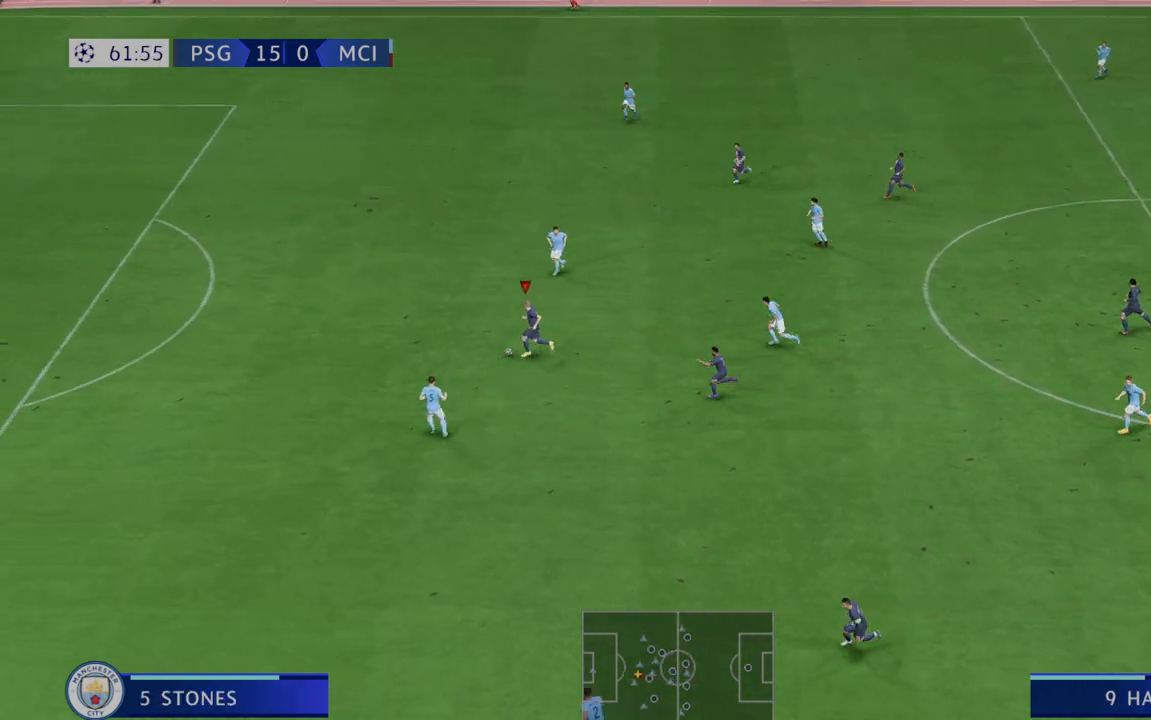
{"buttons": ["R2"], "left_stick": "left", "right_stick": "center", "events": []}
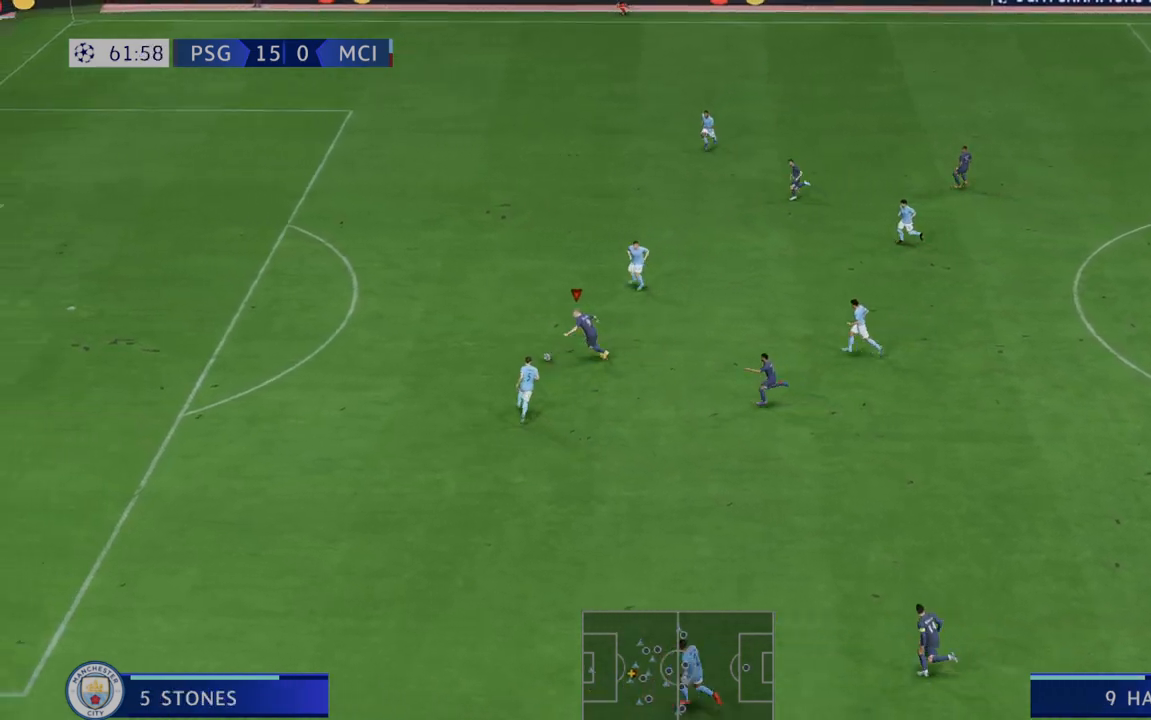
{"buttons": ["R2"], "left_stick": "left", "right_stick": "center", "events": []}
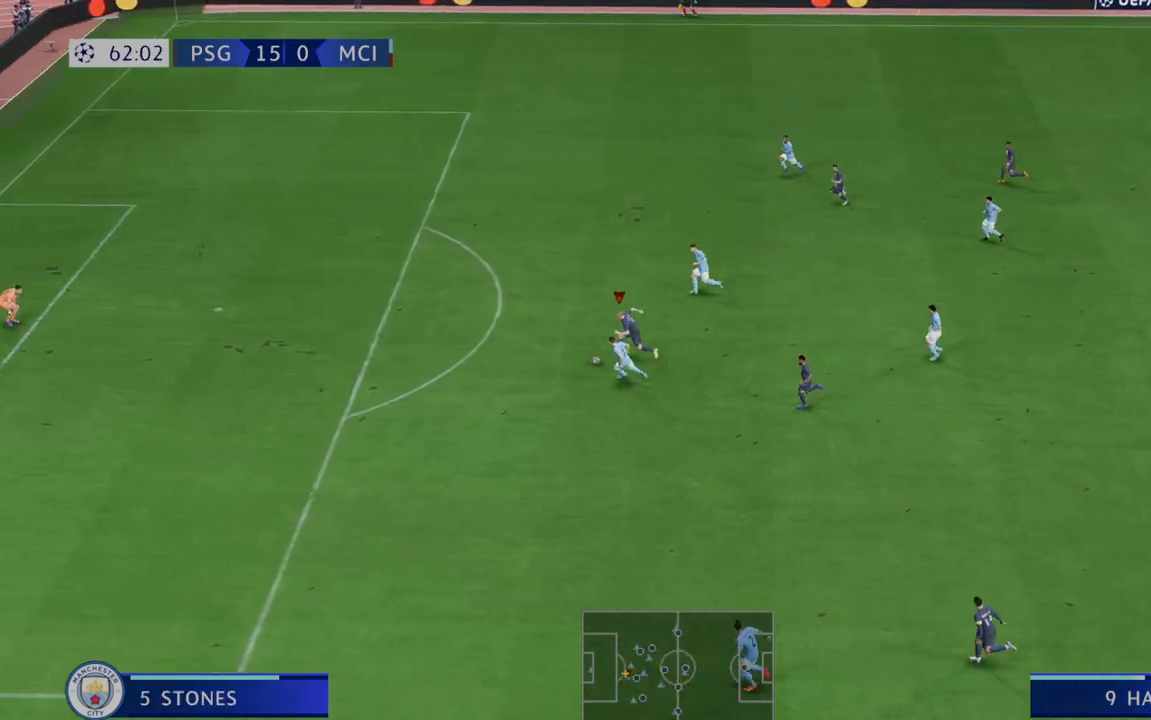
{"buttons": ["R2"], "left_stick": "left", "right_stick": "center", "events": []}
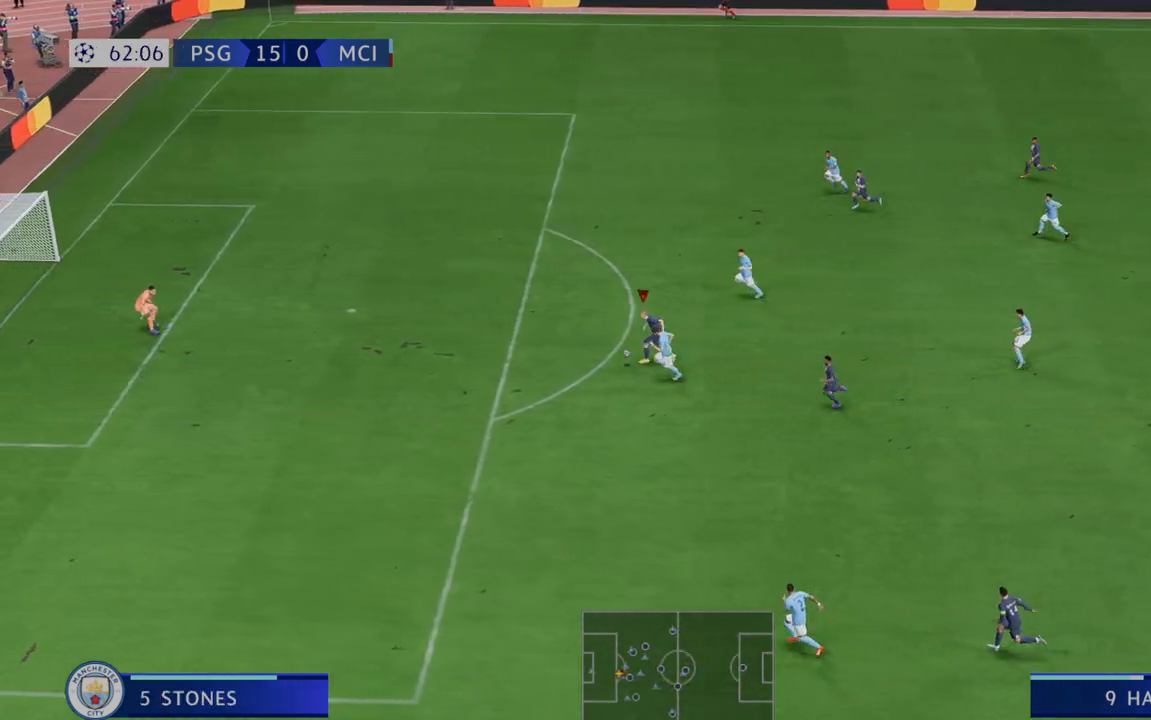
{"buttons": ["R2"], "left_stick": "left", "right_stick": "center", "events": []}
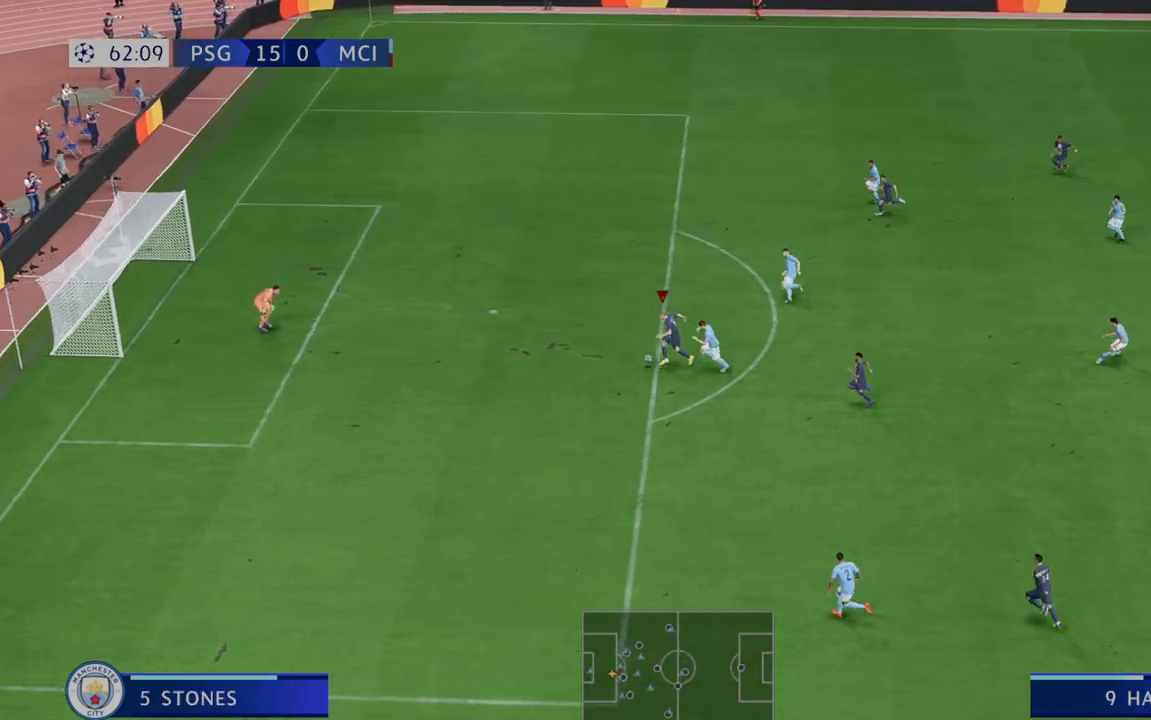
{"buttons": [], "left_stick": "left", "right_stick": "center", "events": [[83, "R2", "up"], [133, "L1", "down"], [283, "L1", "up"]]}
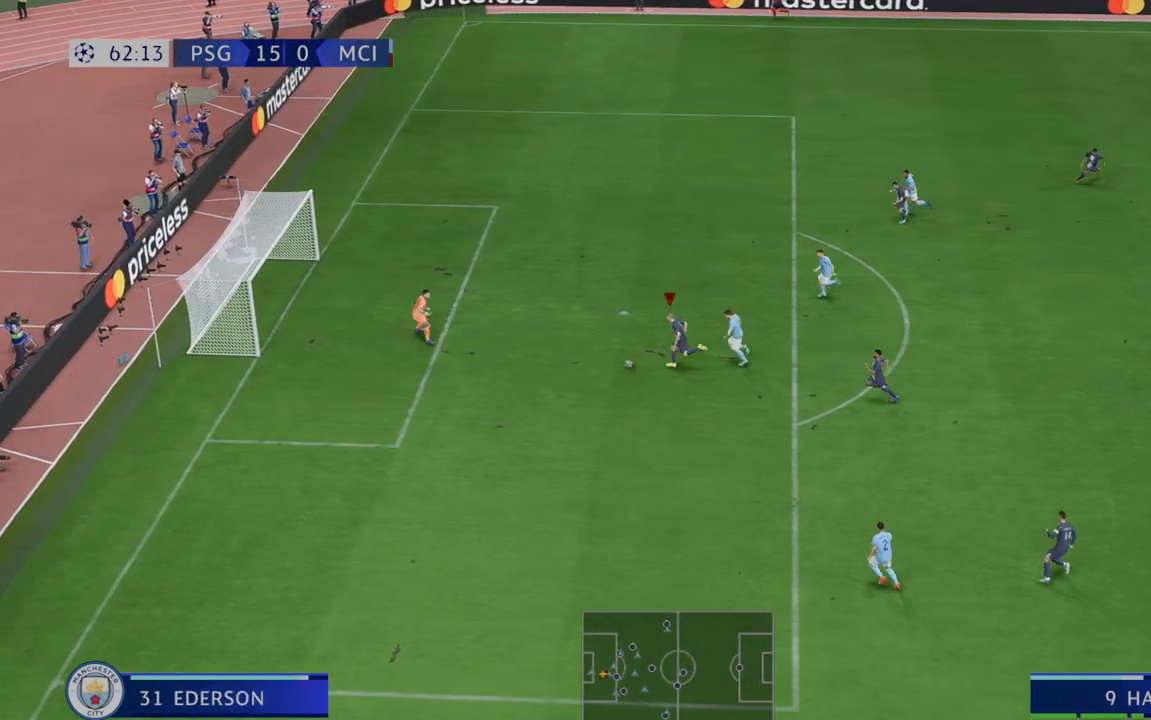
{"buttons": [], "left_stick": "left", "right_stick": "center", "events": []}
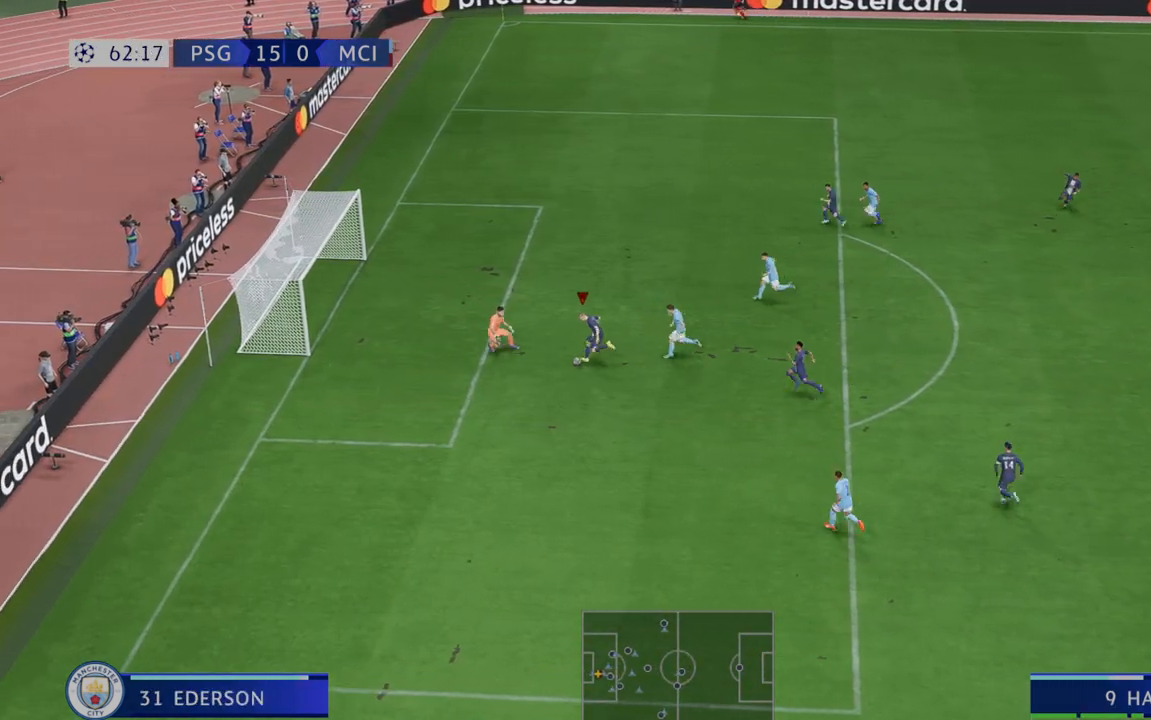
{"buttons": [], "left_stick": "left", "right_stick": "center", "events": []}
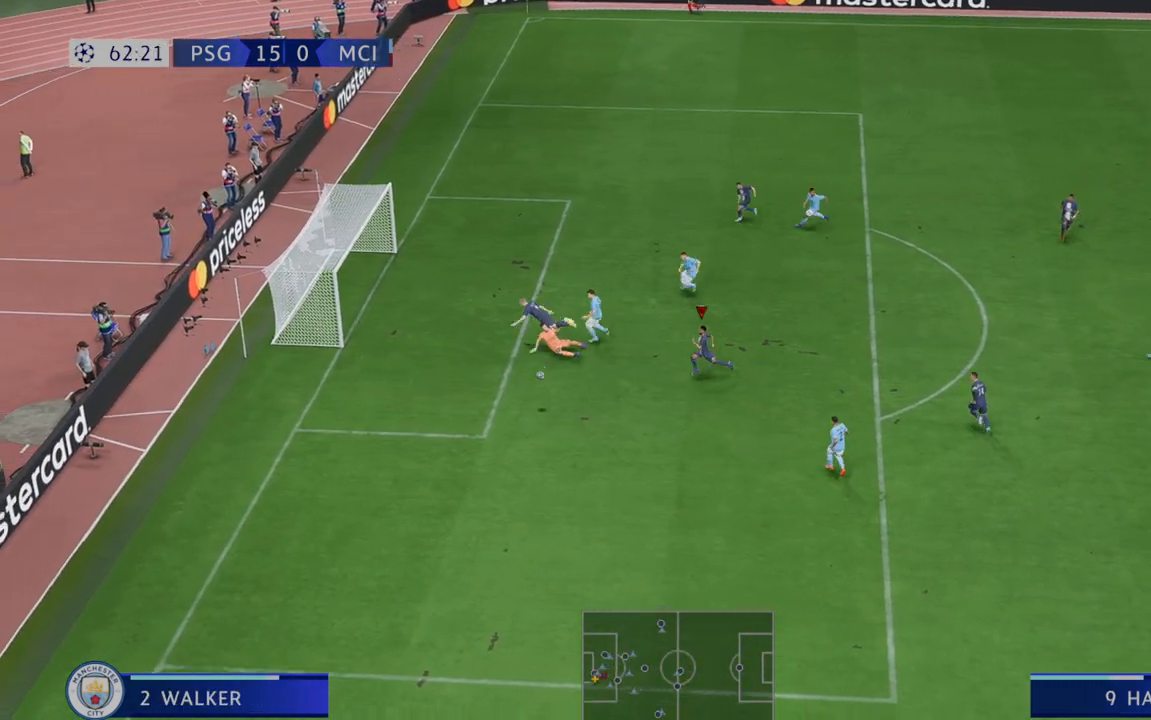
{"buttons": ["R2"], "left_stick": "left", "right_stick": "center", "events": [[350, "R2", "down"]]}